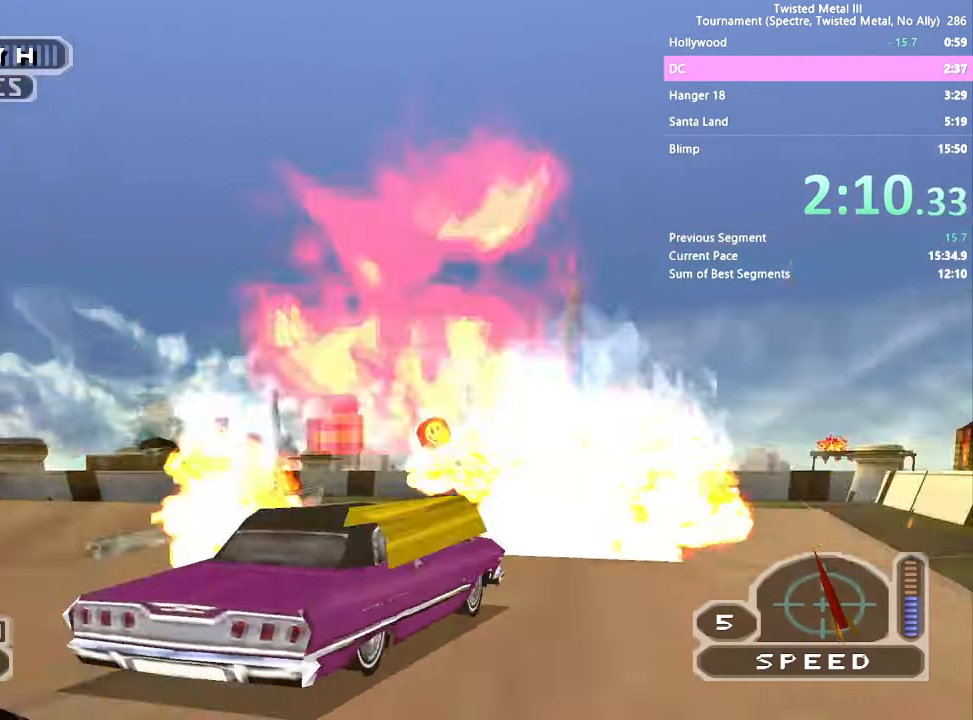
Gameplay with a controller (PlayStation layout); each line is a JSON object with the inputs held at the frame after it (dt_ms = milliseconds from this image to that frame). "events" lists button and stick changes between this image and that frame as [ms after this image, input, new state], when the widget could be followed in between. Not read: L1 R1.
{"dt_ms": 500, "buttons": ["SQUARE", "DPAD_LEFT"], "left_stick": "center", "right_stick": "center", "events": [[300, "DPAD_LEFT", "down"], [367, "DPAD_LEFT", "up"], [500, "DPAD_LEFT", "down"]]}
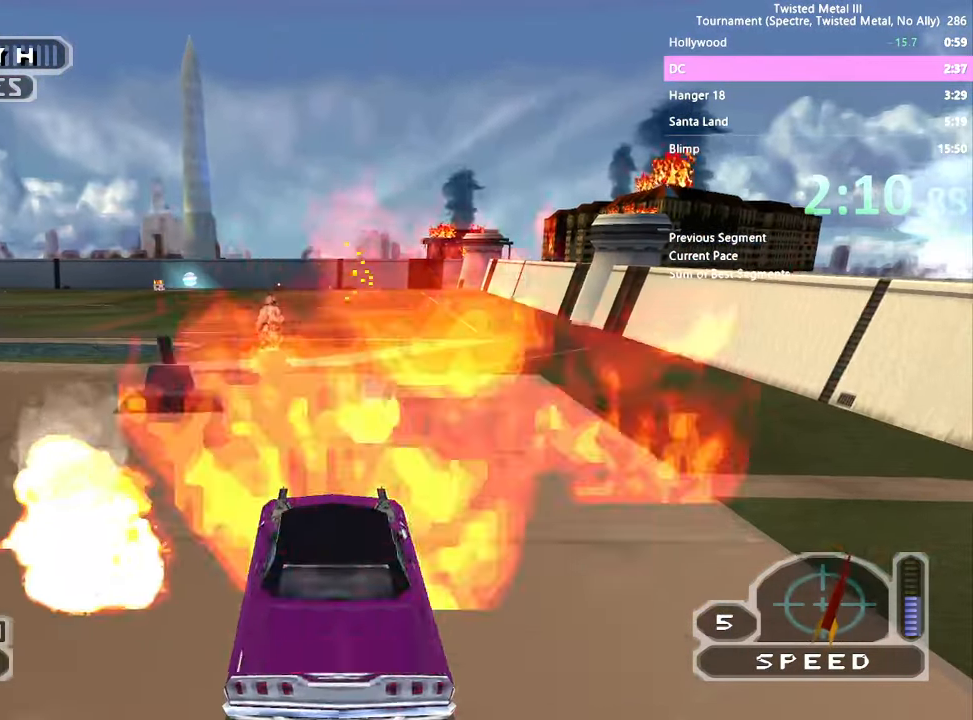
{"dt_ms": 500, "buttons": ["CROSS", "SQUARE", "DPAD_LEFT"], "left_stick": "center", "right_stick": "center", "events": [[50, "CROSS", "down"]]}
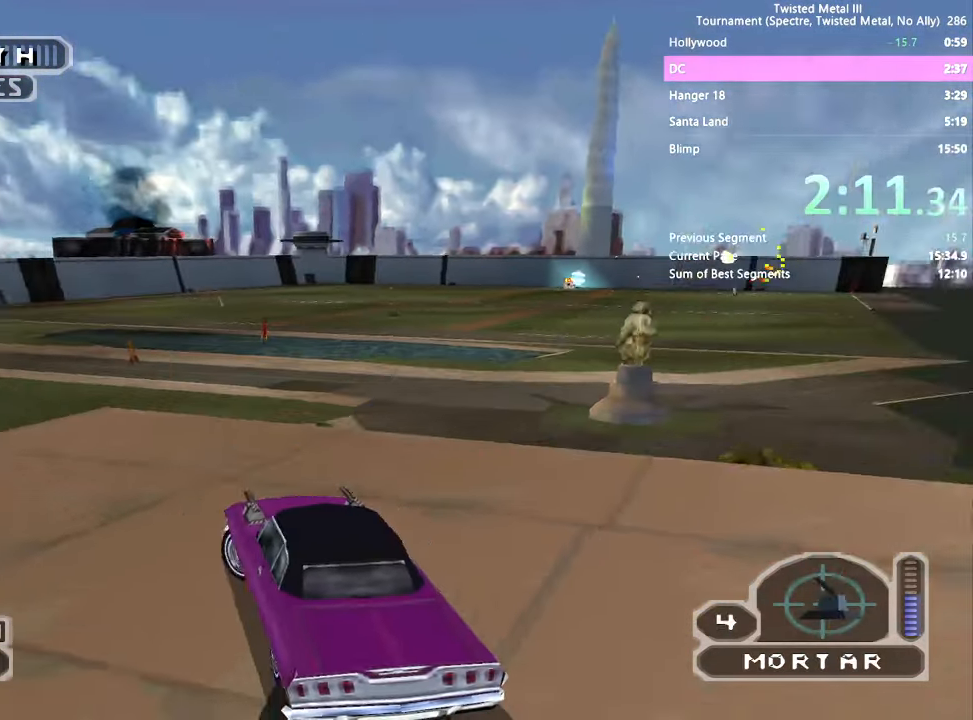
{"dt_ms": 500, "buttons": ["SQUARE", "DPAD_RIGHT"], "left_stick": "center", "right_stick": "center", "events": [[17, "CROSS", "up"], [117, "DPAD_LEFT", "up"], [300, "DPAD_RIGHT", "down"]]}
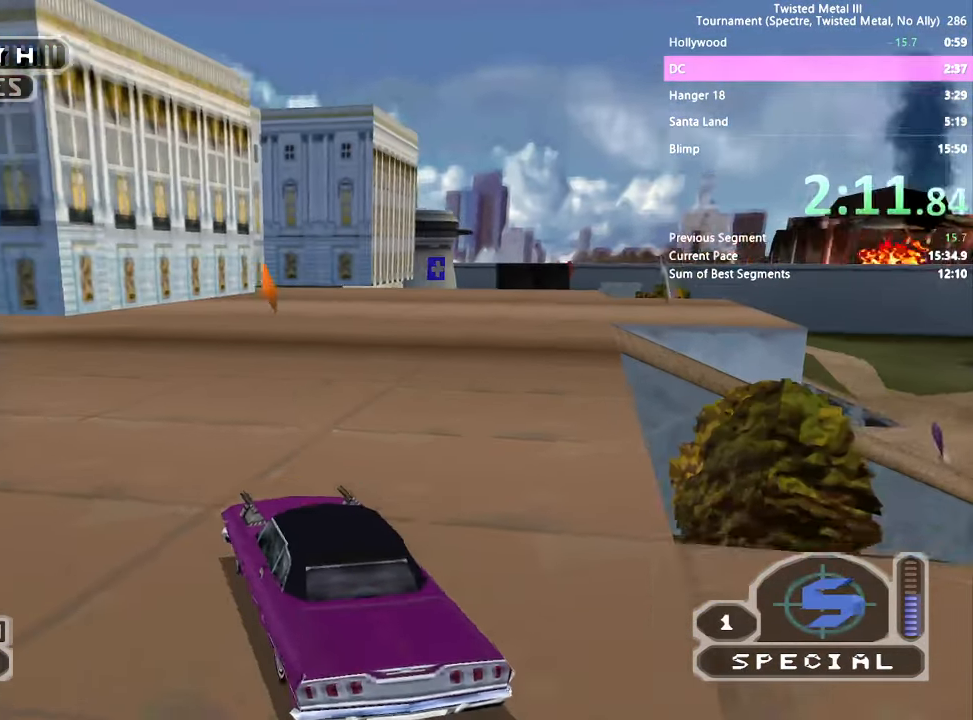
{"dt_ms": 500, "buttons": ["SQUARE", "TRIANGLE"], "left_stick": "center", "right_stick": "center", "events": [[117, "DPAD_RIGHT", "up"], [267, "TRIANGLE", "down"], [317, "DPAD_LEFT", "down"], [483, "DPAD_LEFT", "up"]]}
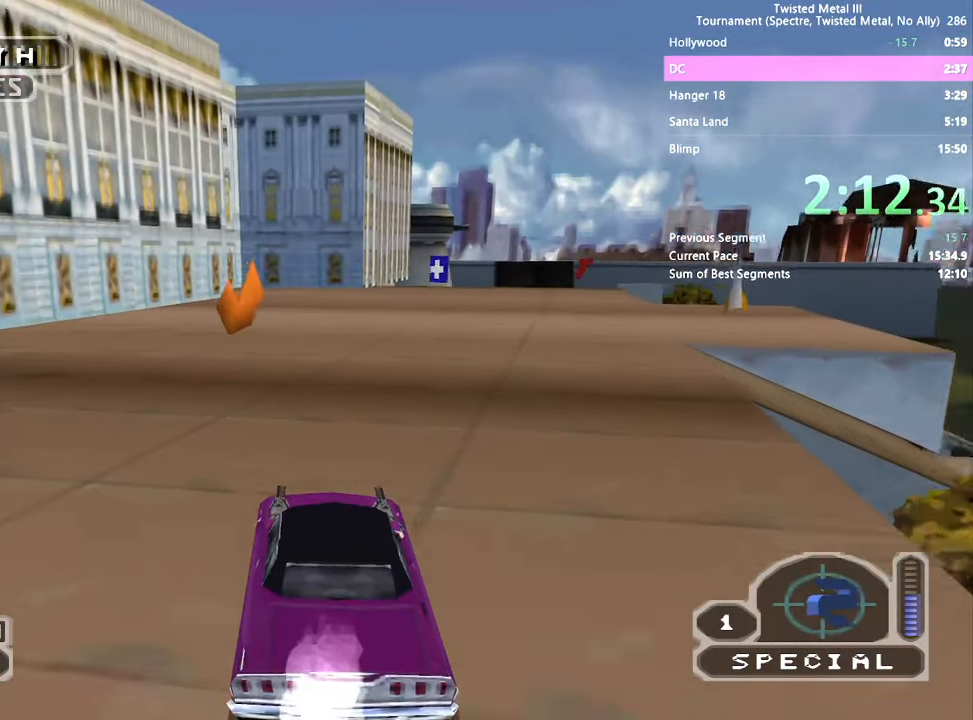
{"dt_ms": 500, "buttons": ["SQUARE"], "left_stick": "center", "right_stick": "center", "events": [[167, "DPAD_RIGHT", "down"], [300, "TRIANGLE", "up"], [317, "DPAD_RIGHT", "up"]]}
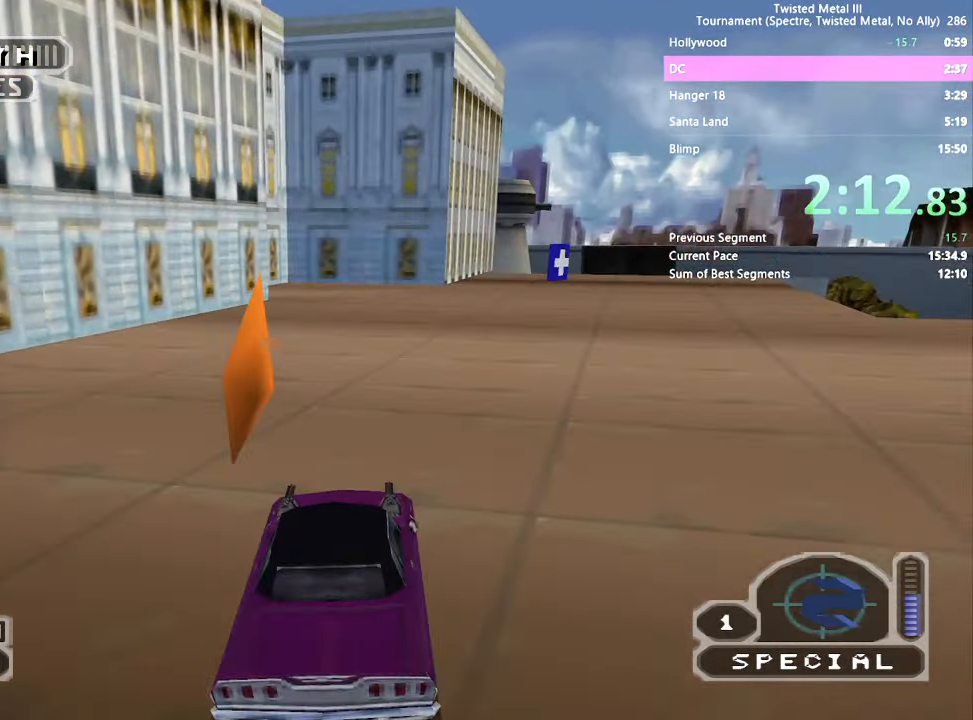
{"dt_ms": 1000, "buttons": ["SQUARE"], "left_stick": "center", "right_stick": "center"}
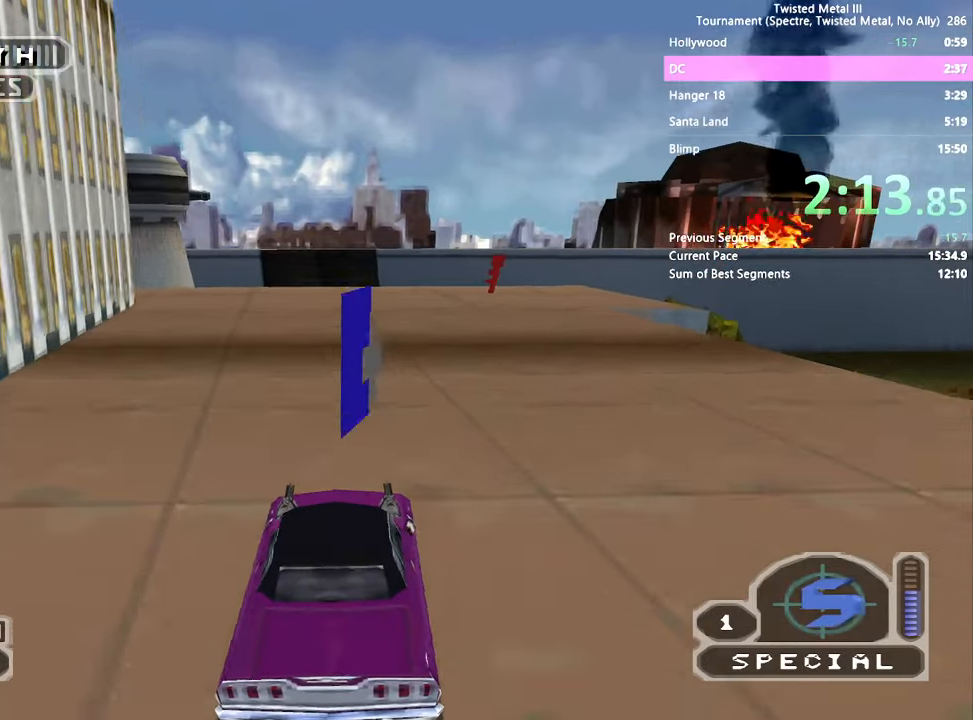
{"dt_ms": 500, "buttons": ["SQUARE"], "left_stick": "center", "right_stick": "center", "events": [[67, "DPAD_RIGHT", "down"], [167, "DPAD_RIGHT", "up"]]}
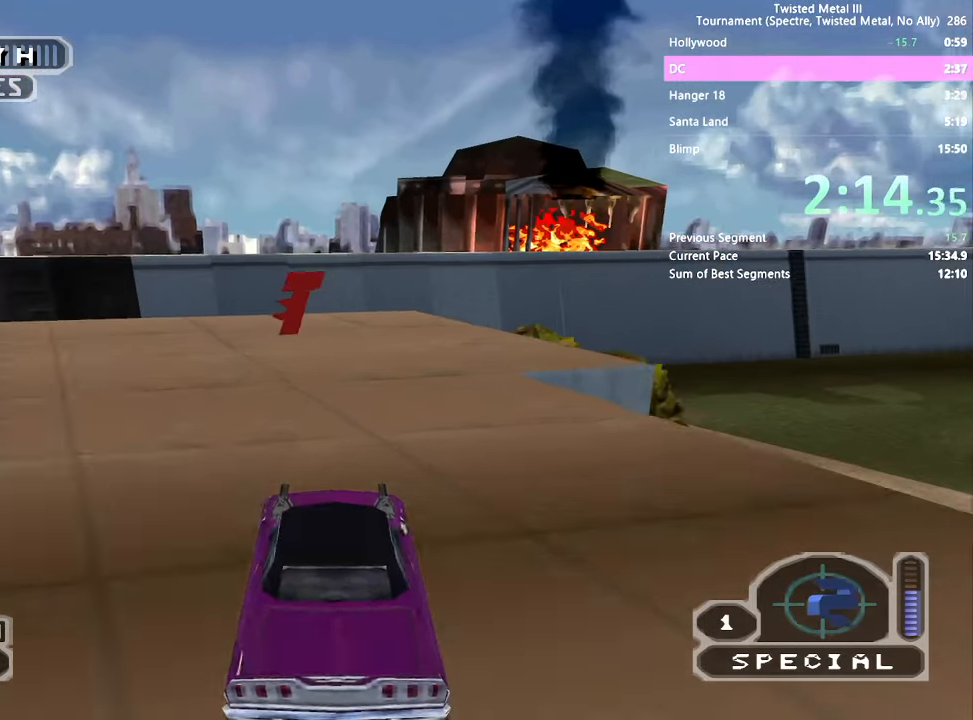
{"dt_ms": 500, "buttons": ["DPAD_LEFT"], "left_stick": "center", "right_stick": "center", "events": [[17, "DPAD_LEFT", "down"], [67, "CROSS", "down"], [417, "CROSS", "up"], [450, "SQUARE", "up"]]}
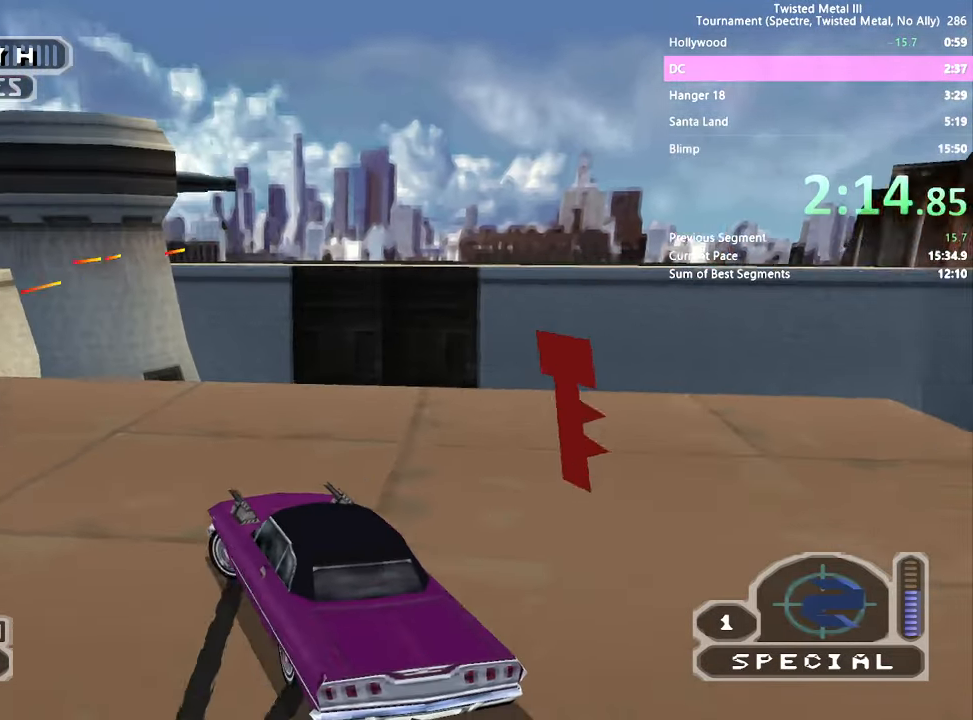
{"dt_ms": 500, "buttons": ["CROSS", "SQUARE", "DPAD_LEFT"], "left_stick": "center", "right_stick": "center", "events": [[217, "SQUARE", "down"], [317, "CROSS", "down"]]}
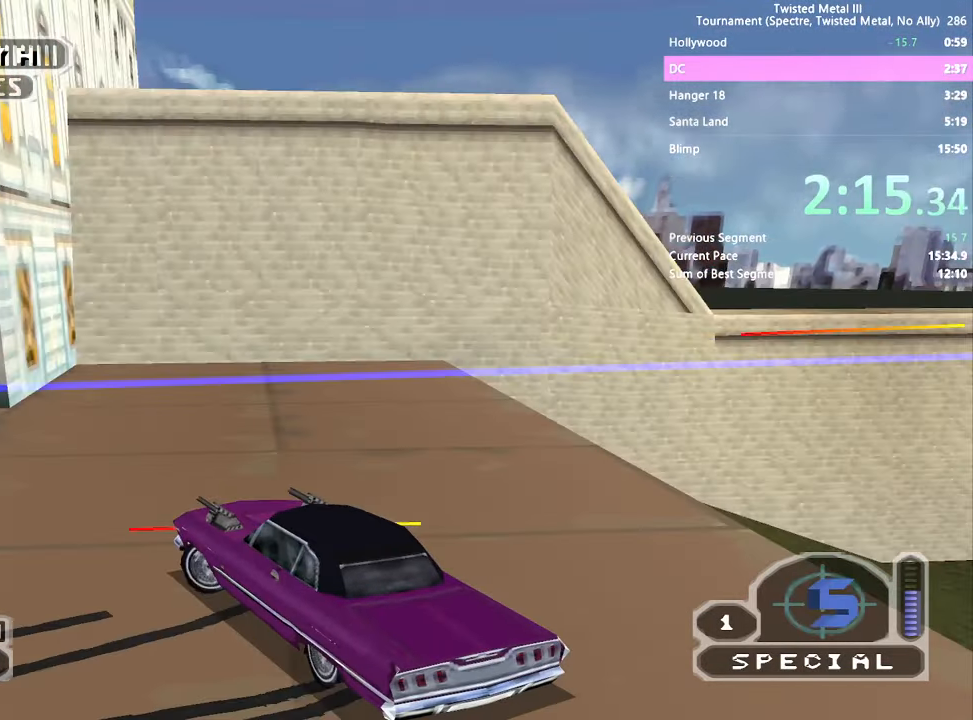
{"dt_ms": 500, "buttons": ["R2"], "left_stick": "center", "right_stick": "center", "events": [[184, "R2", "down"], [267, "CROSS", "up"], [284, "DPAD_LEFT", "up"], [334, "SQUARE", "up"]]}
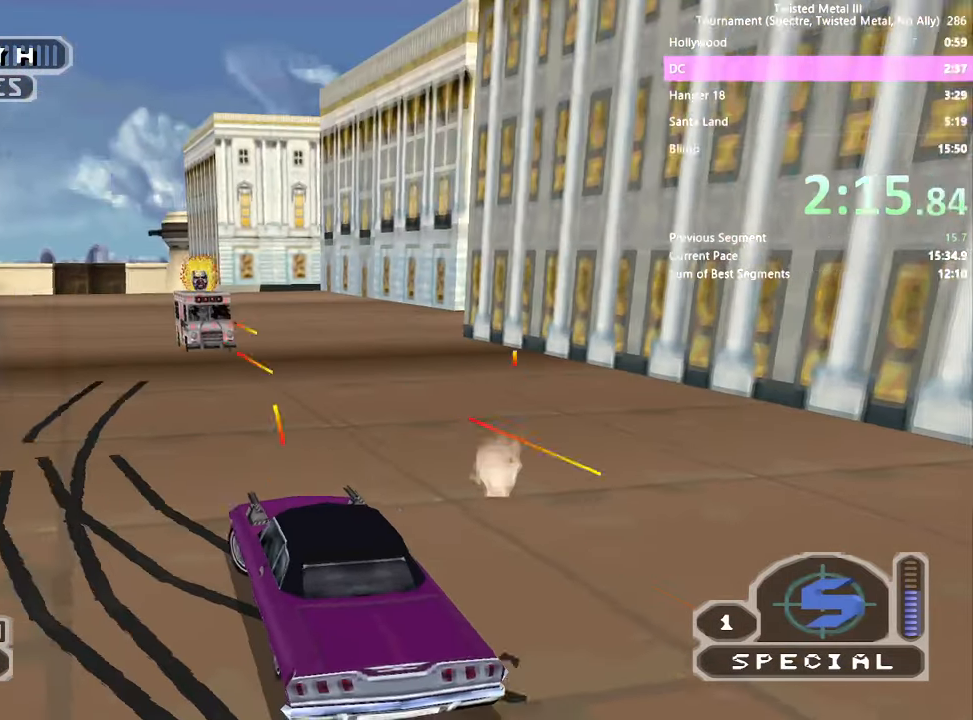
{"dt_ms": 500, "buttons": ["R2", "DPAD_RIGHT"], "left_stick": "center", "right_stick": "center", "events": [[117, "DPAD_LEFT", "down"], [200, "SQUARE", "down"], [250, "DPAD_LEFT", "up"], [334, "DPAD_RIGHT", "down"], [350, "L2", "down"], [384, "SQUARE", "up"], [484, "L2", "up"]]}
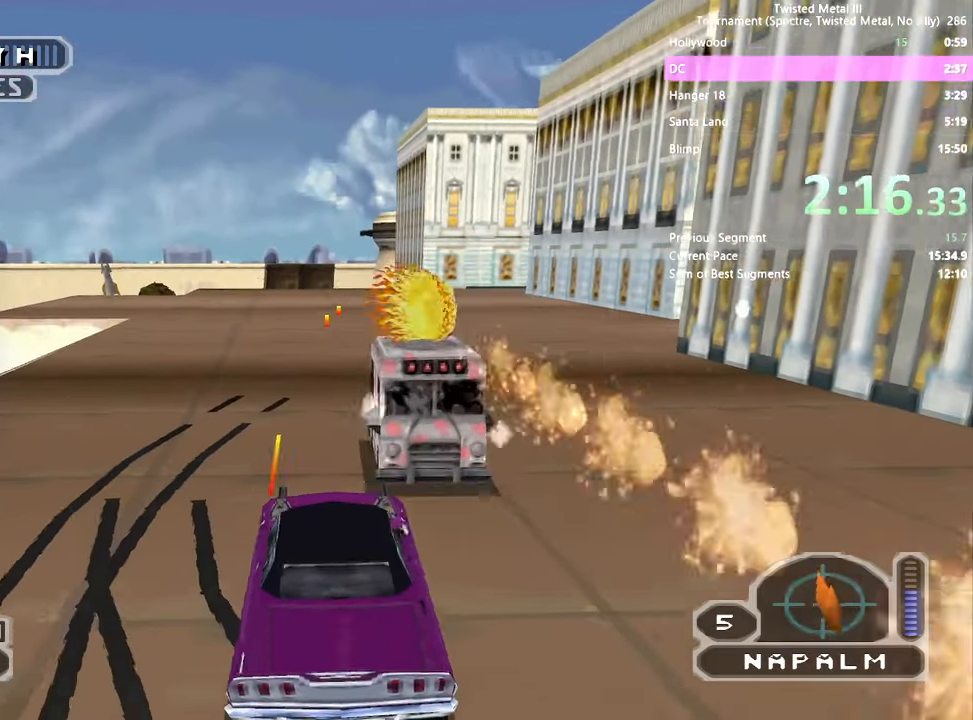
{"dt_ms": 500, "buttons": ["R2", "DPAD_DOWN", "DPAD_LEFT"], "left_stick": "center", "right_stick": "center", "events": [[184, "DPAD_RIGHT", "up"], [284, "DPAD_DOWN", "down"], [450, "DPAD_LEFT", "down"]]}
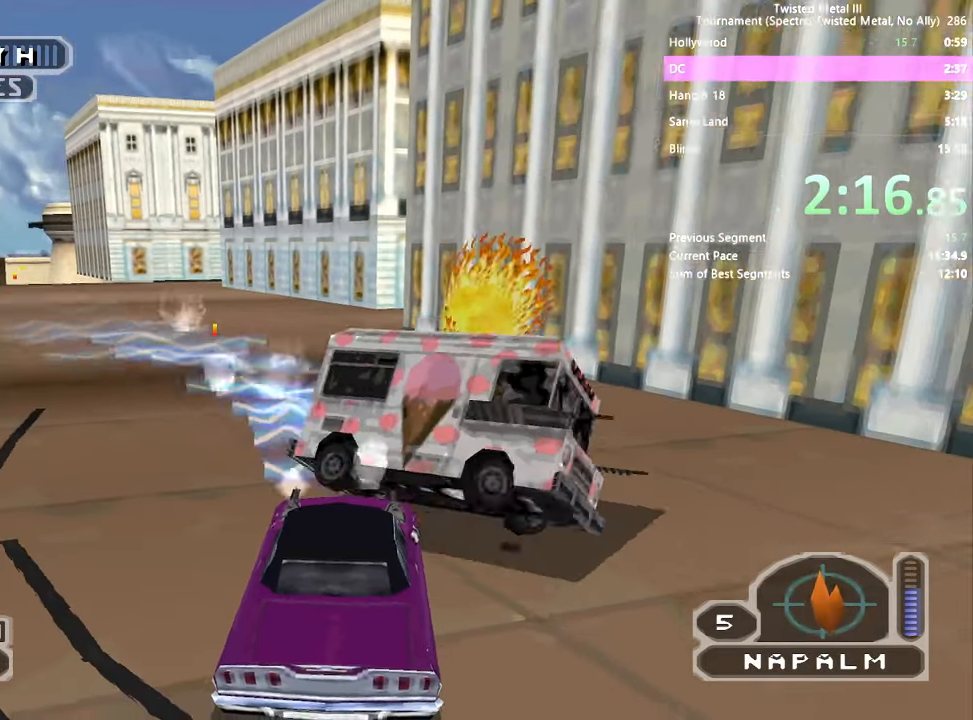
{"dt_ms": 500, "buttons": ["SQUARE", "R2", "DPAD_RIGHT"], "left_stick": "center", "right_stick": "center", "events": [[117, "DPAD_LEFT", "up"], [167, "DPAD_DOWN", "up"], [284, "SQUARE", "down"], [300, "DPAD_LEFT", "down"], [367, "DPAD_LEFT", "up"], [450, "DPAD_RIGHT", "down"]]}
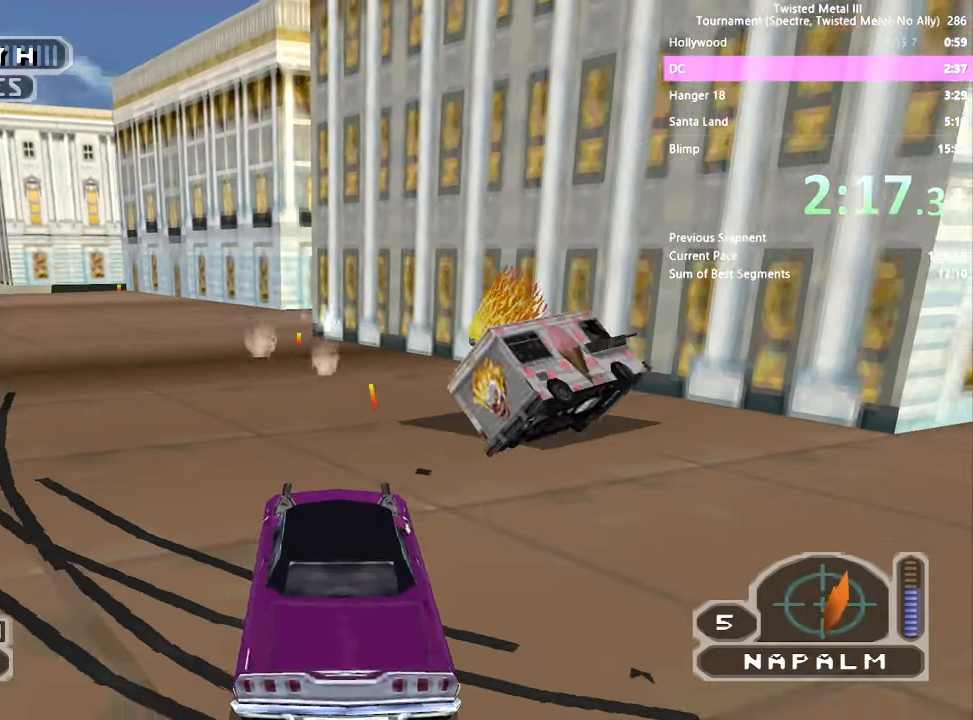
{"dt_ms": 500, "buttons": ["L2", "R2", "DPAD_DOWN"], "left_stick": "center", "right_stick": "center", "events": [[150, "CROSS", "down"], [367, "DPAD_RIGHT", "up"], [384, "CROSS", "up"], [450, "L2", "down"], [467, "SQUARE", "up"], [484, "DPAD_DOWN", "down"]]}
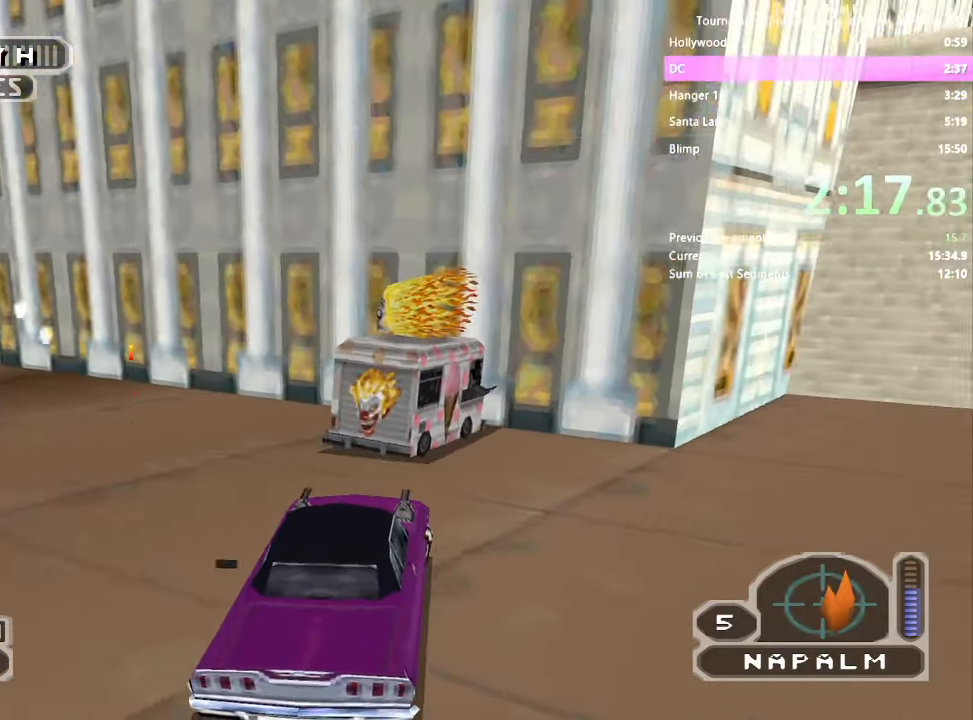
{"dt_ms": 500, "buttons": ["R2"], "left_stick": "center", "right_stick": "center", "events": [[50, "L2", "up"], [167, "DPAD_RIGHT", "down"], [350, "DPAD_RIGHT", "up"], [366, "DPAD_DOWN", "up"]]}
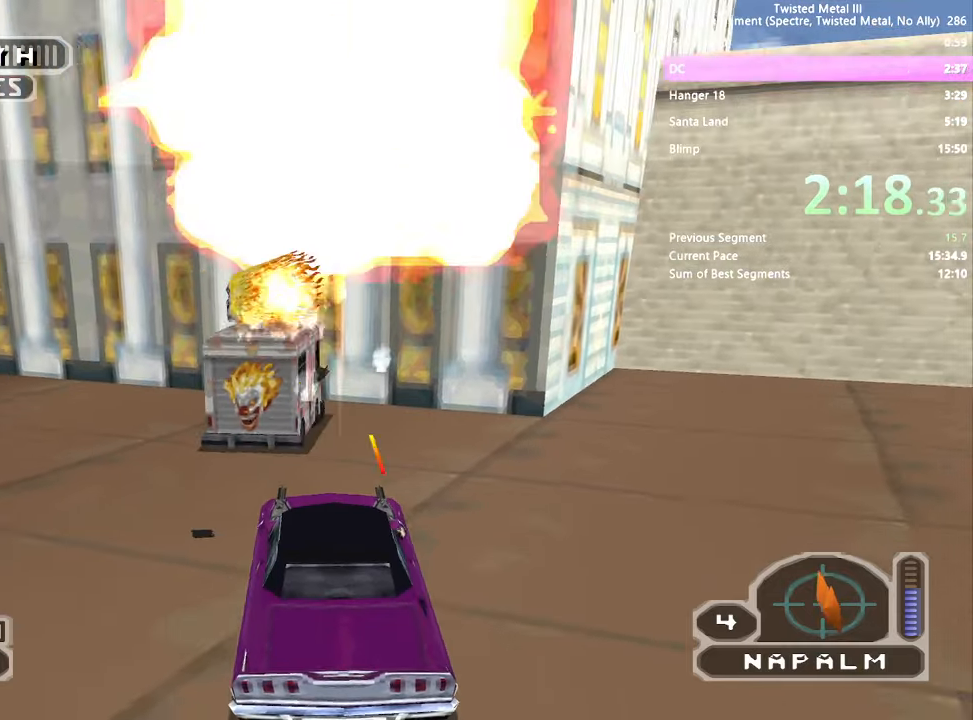
{"dt_ms": 500, "buttons": ["R2", "DPAD_DOWN", "DPAD_RIGHT"], "left_stick": "center", "right_stick": "center", "events": [[50, "DPAD_RIGHT", "down"], [133, "DPAD_RIGHT", "up"], [183, "DPAD_UP", "down"], [250, "DPAD_UP", "up"], [366, "DPAD_DOWN", "down"], [433, "DPAD_RIGHT", "down"]]}
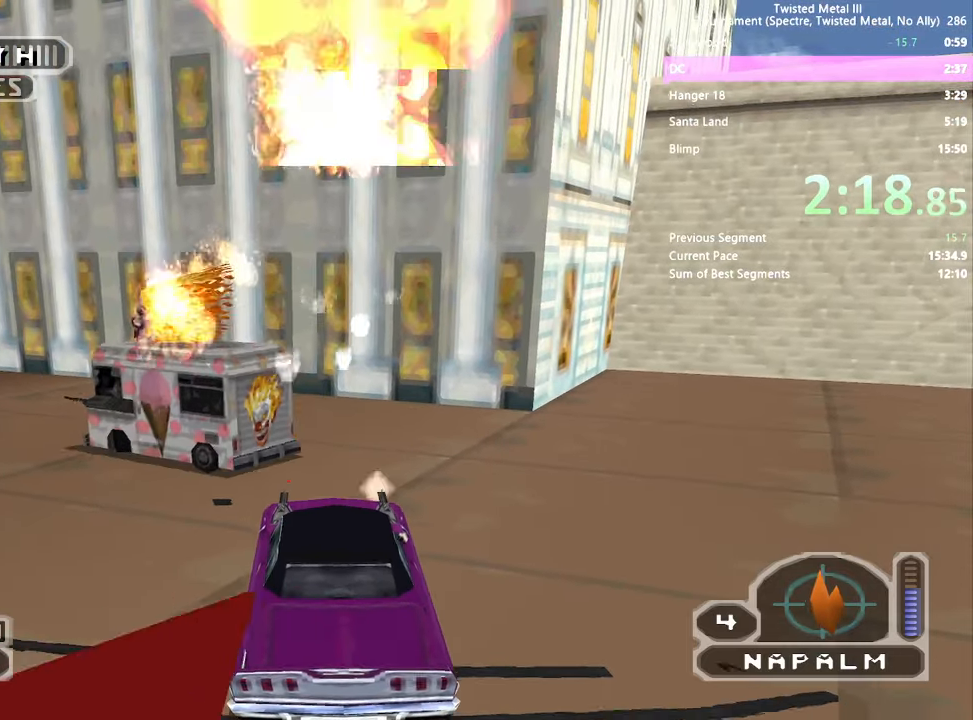
{"dt_ms": 500, "buttons": ["SQUARE", "R2", "DPAD_UP"], "left_stick": "center", "right_stick": "center", "events": [[100, "DPAD_DOWN", "up"], [116, "DPAD_RIGHT", "up"], [116, "SQUARE", "down"], [233, "DPAD_LEFT", "down"], [300, "DPAD_LEFT", "up"], [383, "DPAD_RIGHT", "down"], [466, "DPAD_RIGHT", "up"], [466, "DPAD_UP", "down"]]}
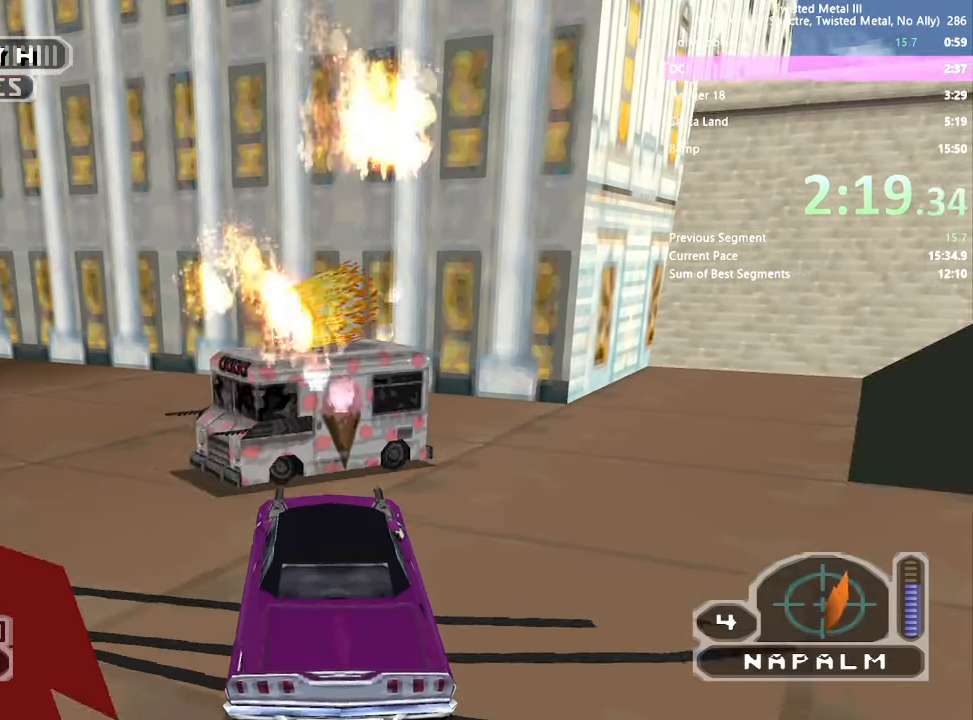
{"dt_ms": 500, "buttons": ["R2", "DPAD_DOWN"], "left_stick": "center", "right_stick": "center", "events": [[16, "SQUARE", "up"], [33, "DPAD_UP", "up"], [216, "DPAD_RIGHT", "down"], [300, "L2", "down"], [416, "DPAD_RIGHT", "up"], [416, "L2", "up"], [483, "DPAD_DOWN", "down"]]}
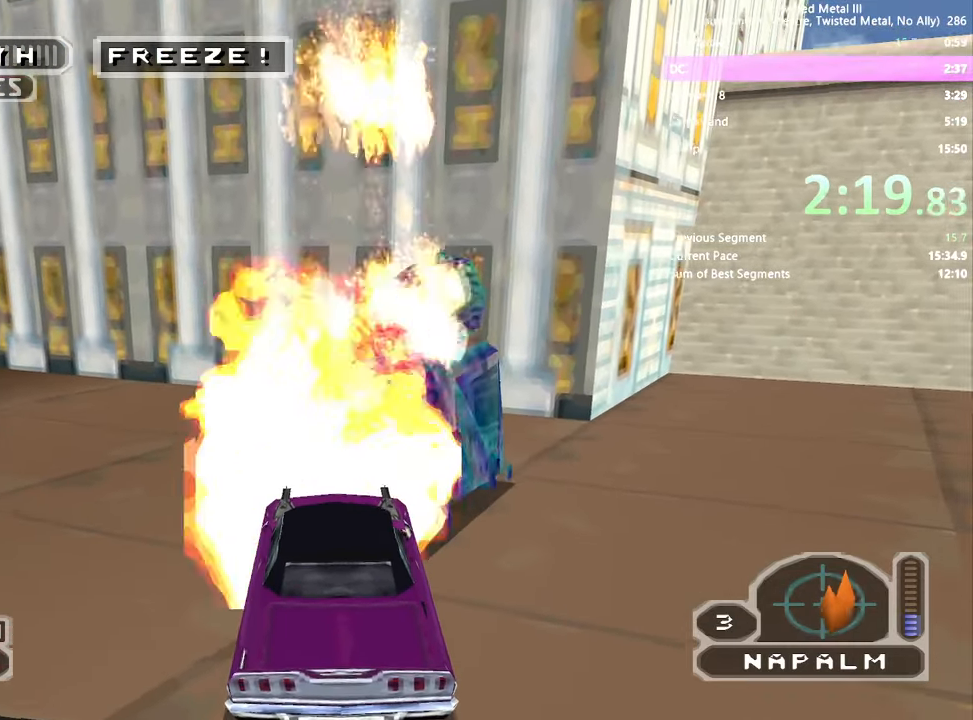
{"dt_ms": 500, "buttons": ["R2", "DPAD_RIGHT"], "left_stick": "center", "right_stick": "center", "events": [[183, "DPAD_DOWN", "up"], [333, "SQUARE", "down"], [366, "DPAD_RIGHT", "down"], [500, "SQUARE", "up"]]}
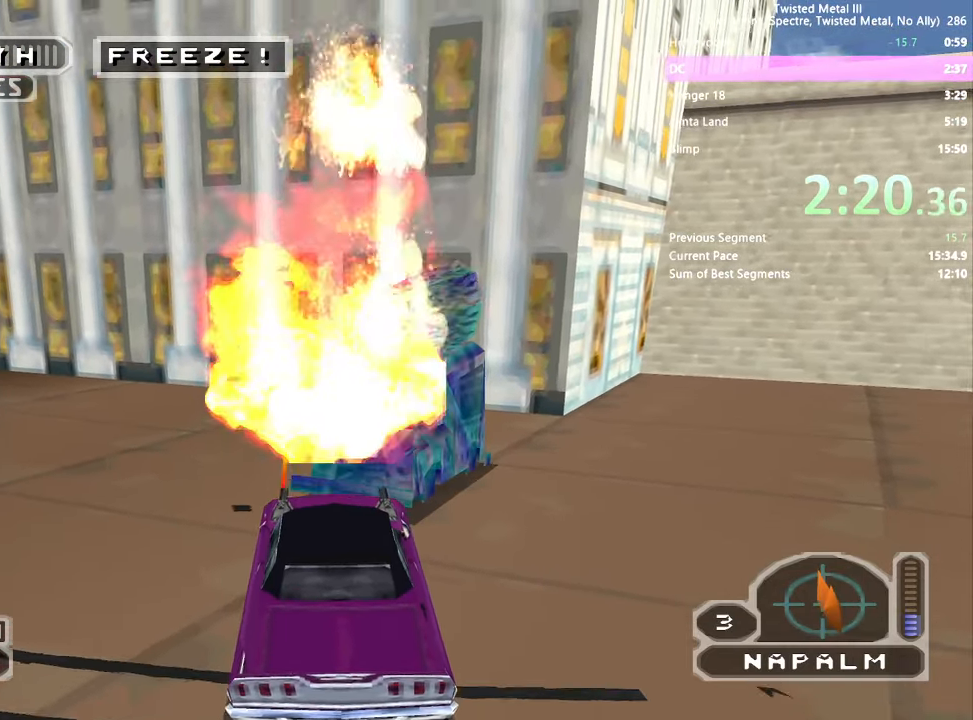
{"dt_ms": 500, "buttons": ["L2", "R2"], "left_stick": "center", "right_stick": "center", "events": [[33, "DPAD_RIGHT", "up"], [83, "L2", "down"], [166, "L2", "up"], [233, "L2", "down"], [333, "L2", "up"], [366, "L2", "down"], [450, "L2", "up"], [483, "L2", "down"]]}
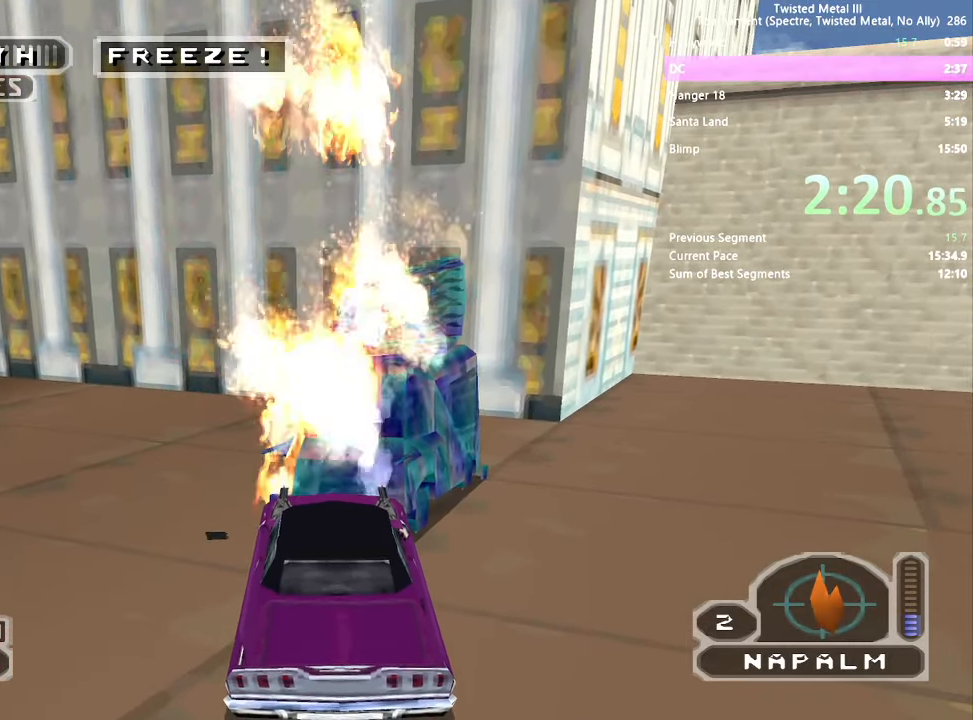
{"dt_ms": 500, "buttons": ["L2", "R2"], "left_stick": "center", "right_stick": "center", "events": [[100, "L2", "up"], [166, "DPAD_RIGHT", "down"], [166, "L2", "down"], [233, "L2", "up"], [316, "L2", "down"], [400, "DPAD_RIGHT", "up"], [400, "L2", "up"], [483, "L2", "down"]]}